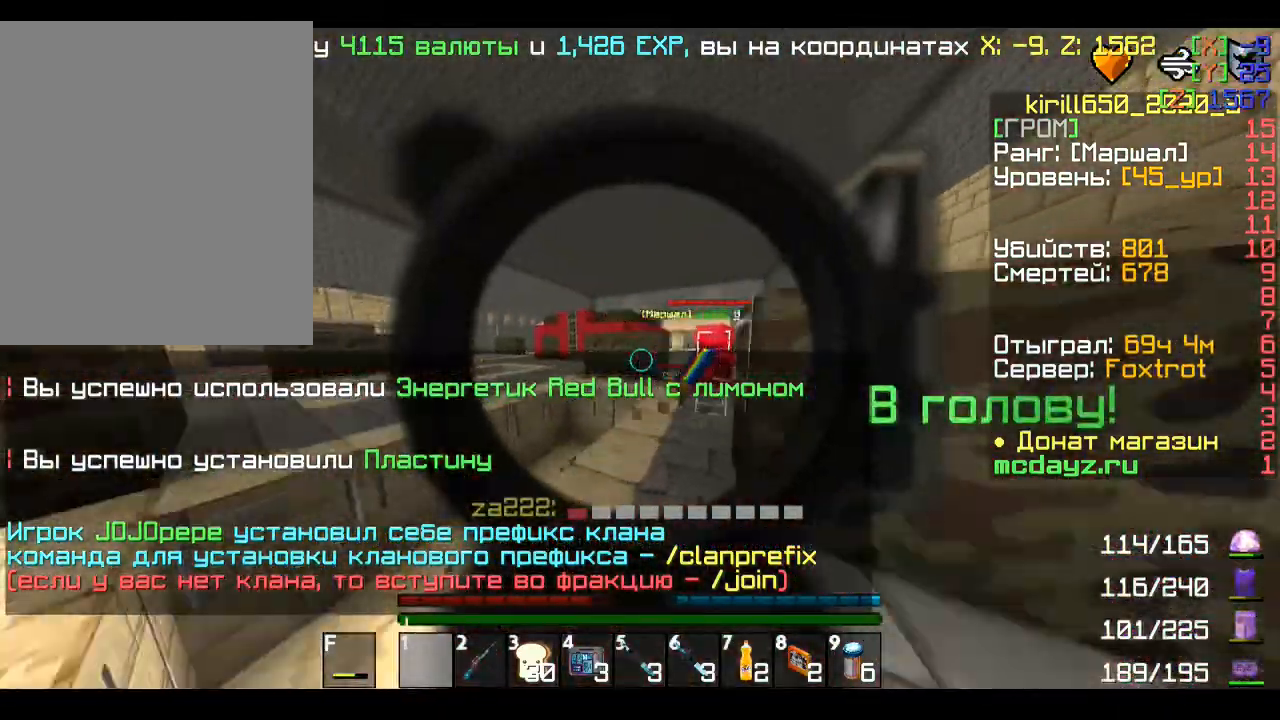
Gameplay with keyboard and mouse; each line is a JSON object with the keys and mouse buttons held at the frame after it. "events" lists presses ("down") and releases ("up") of "a", "d", "s", "w", "mouse_left" and "mouse_right" between this image and that frame as [ms after this image, input, new state], when the widget could be followed in between. "mouse_left", "mouse_right" = the "left", "right" buttons of the "mouse" list. No other keys are recorded. Fast repeated clicks can show as one long hold. Mouse movement is not recorded.
{"keys": ["w"], "mouse": [], "events": [[80, "a", "down"], [360, "a", "up"]]}
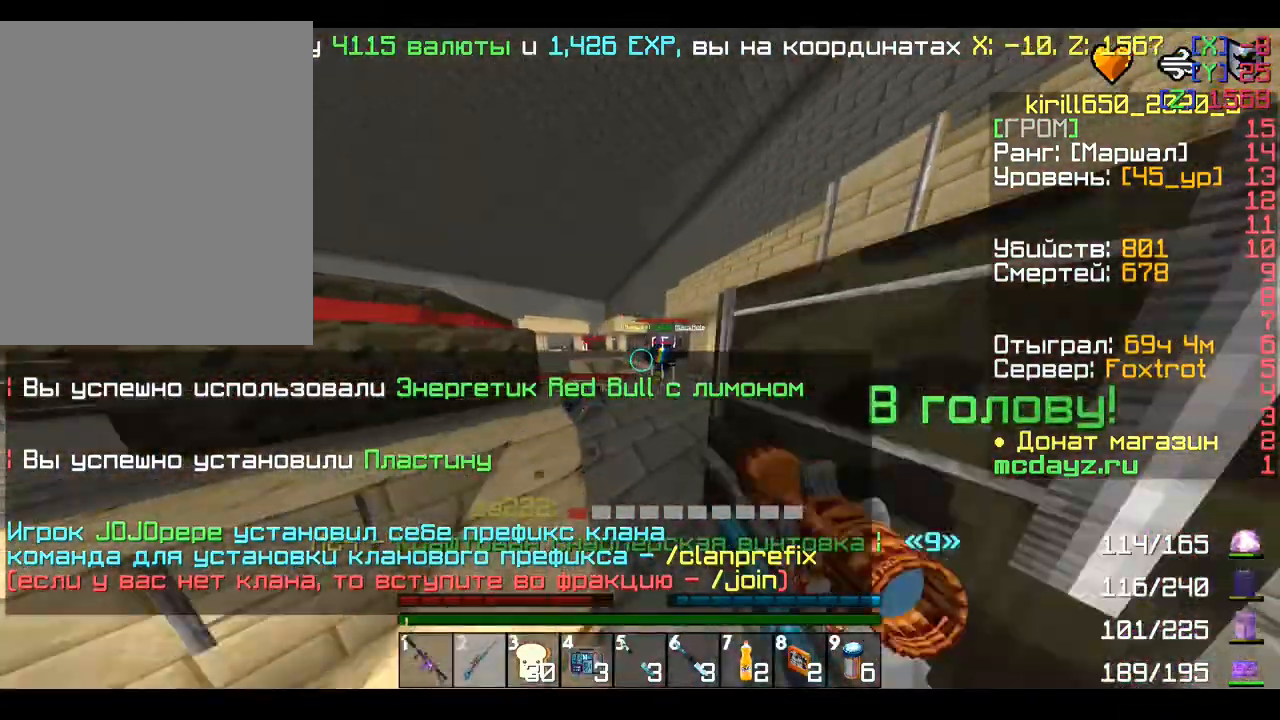
{"keys": ["w"], "mouse": ["left"], "events": [[80, "mouse_right", "down"], [160, "mouse_left", "down"], [360, "d", "down"], [360, "mouse_right", "up"], [480, "d", "up"]]}
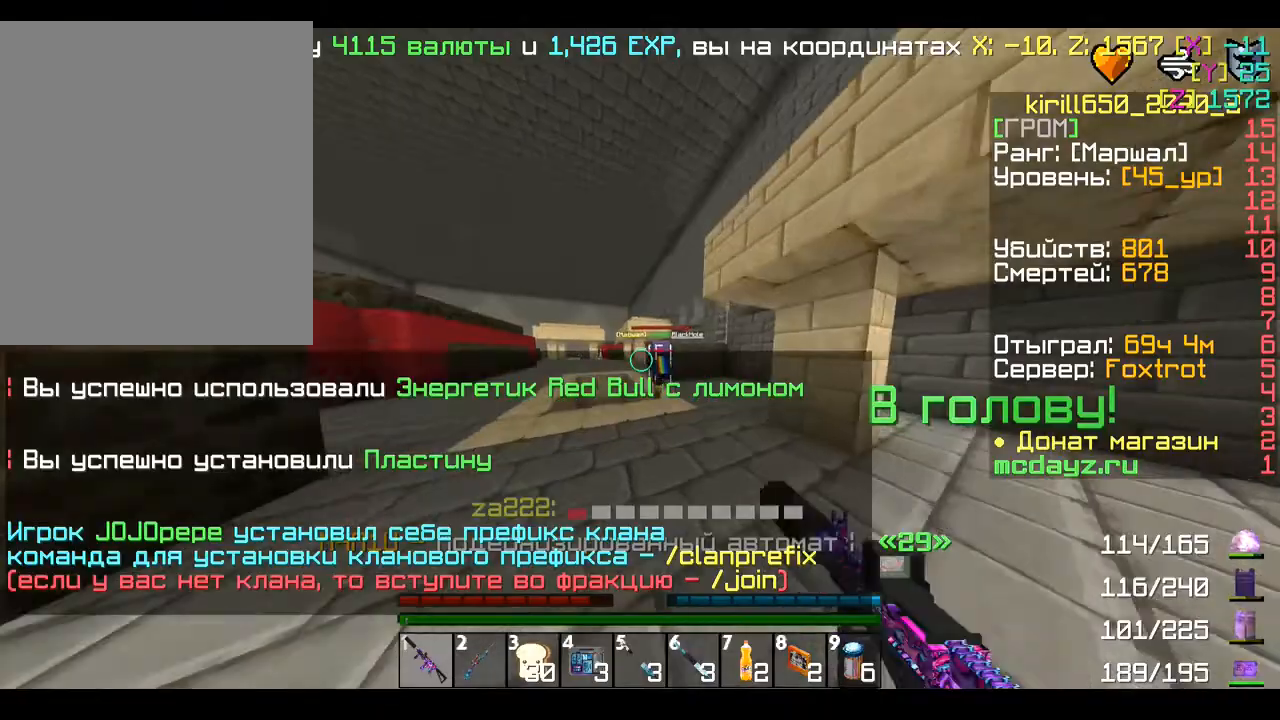
{"keys": ["w"], "mouse": ["left"], "events": [[360, "d", "down"], [440, "d", "up"]]}
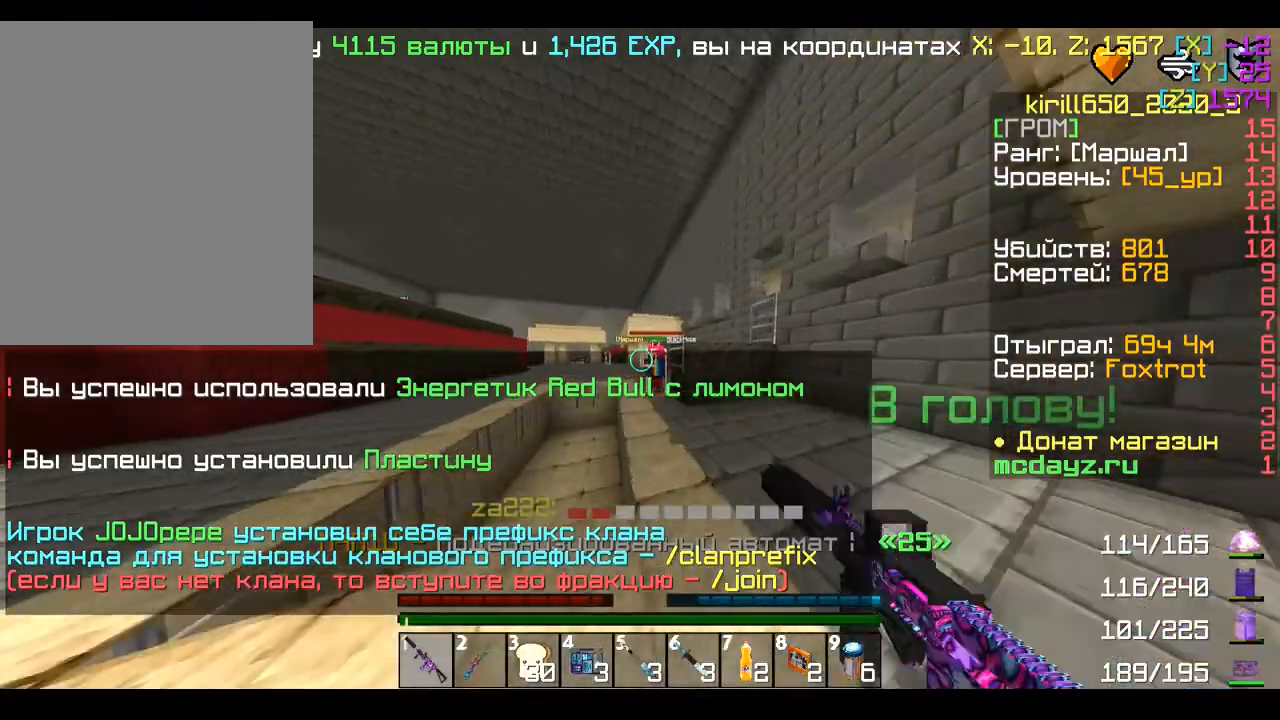
{"keys": ["a", "w"], "mouse": [], "events": [[400, "a", "down"], [440, "mouse_left", "up"]]}
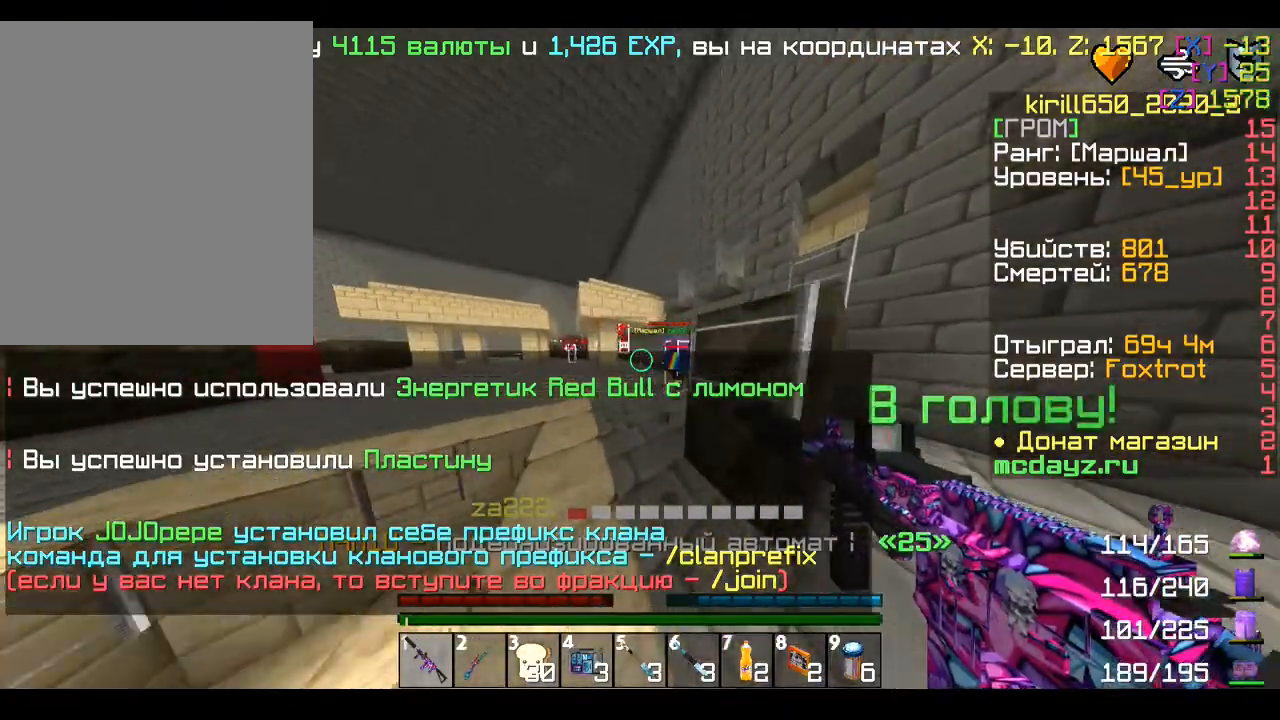
{"keys": ["d", "w"], "mouse": ["left"], "events": [[80, "a", "up"], [280, "mouse_left", "down"], [280, "mouse_right", "down"], [320, "d", "down"], [360, "mouse_right", "up"]]}
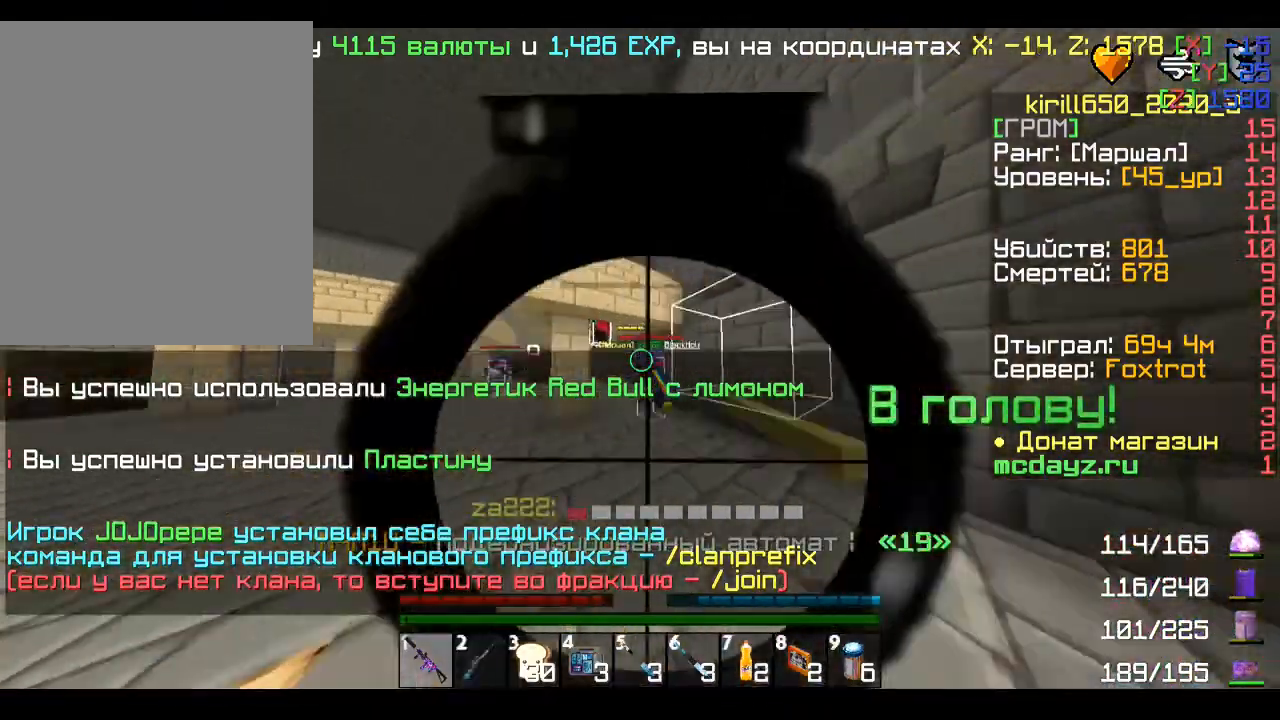
{"keys": ["d", "w"], "mouse": ["left"], "events": [[160, "d", "up"], [400, "d", "down"]]}
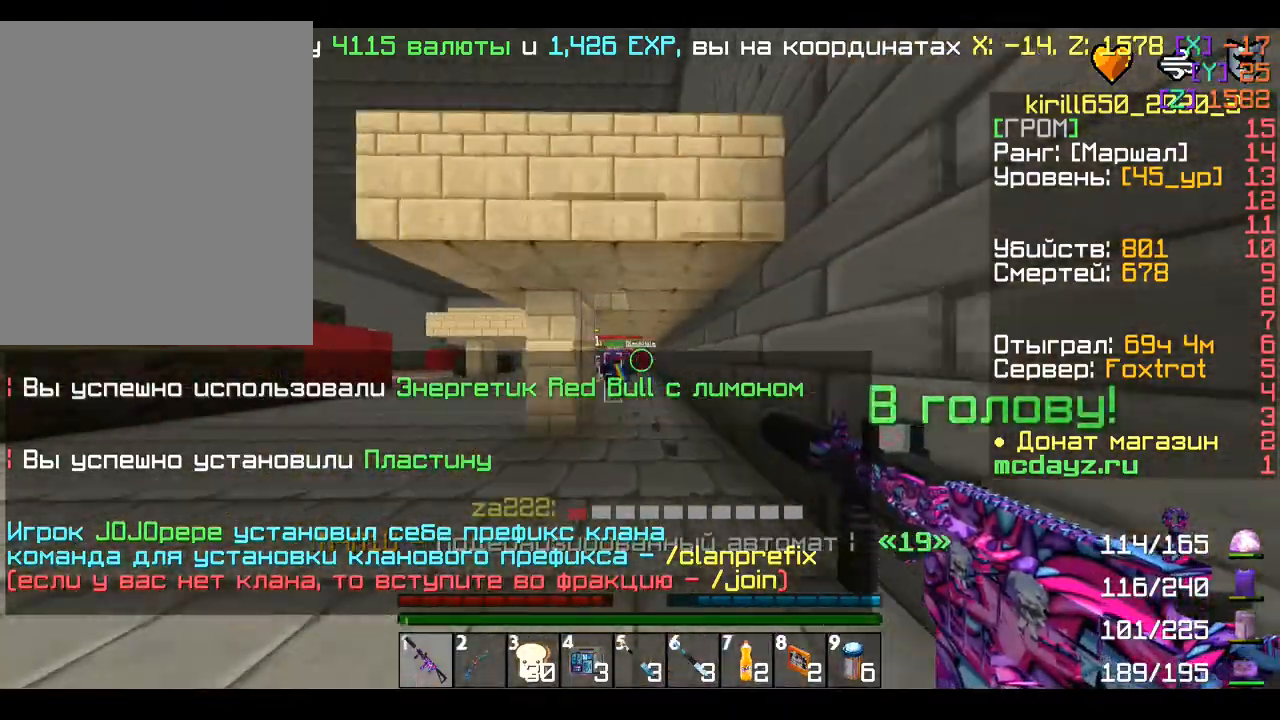
{"keys": ["d", "w"], "mouse": ["left"], "events": [[160, "d", "up"], [200, "d", "down"]]}
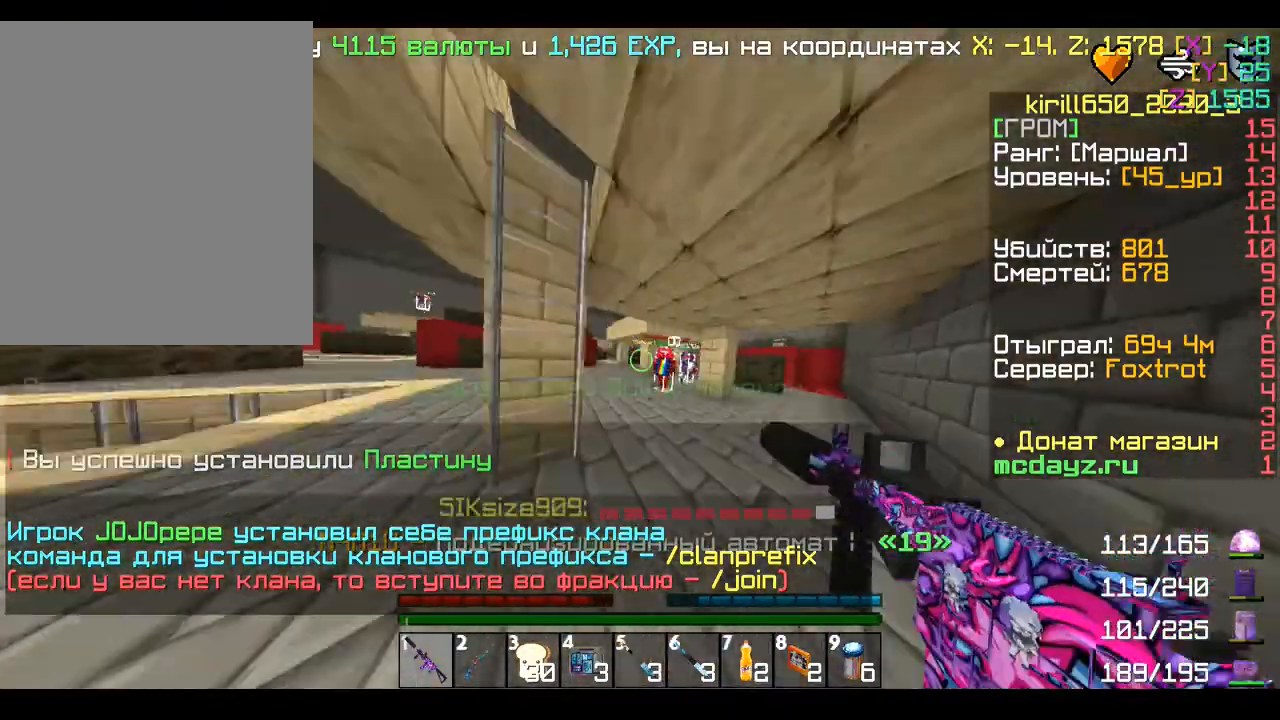
{"keys": ["d", "w"], "mouse": ["left"], "events": []}
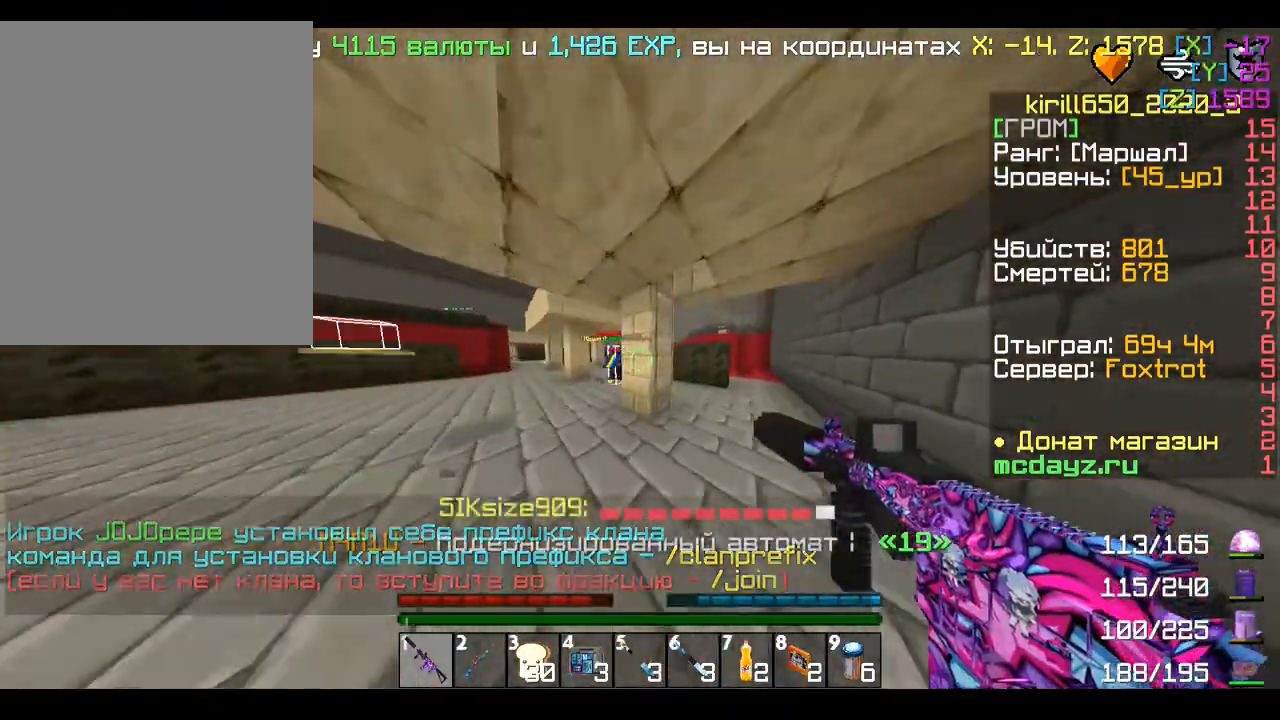
{"keys": ["d", "w"], "mouse": [], "events": [[360, "mouse_left", "up"]]}
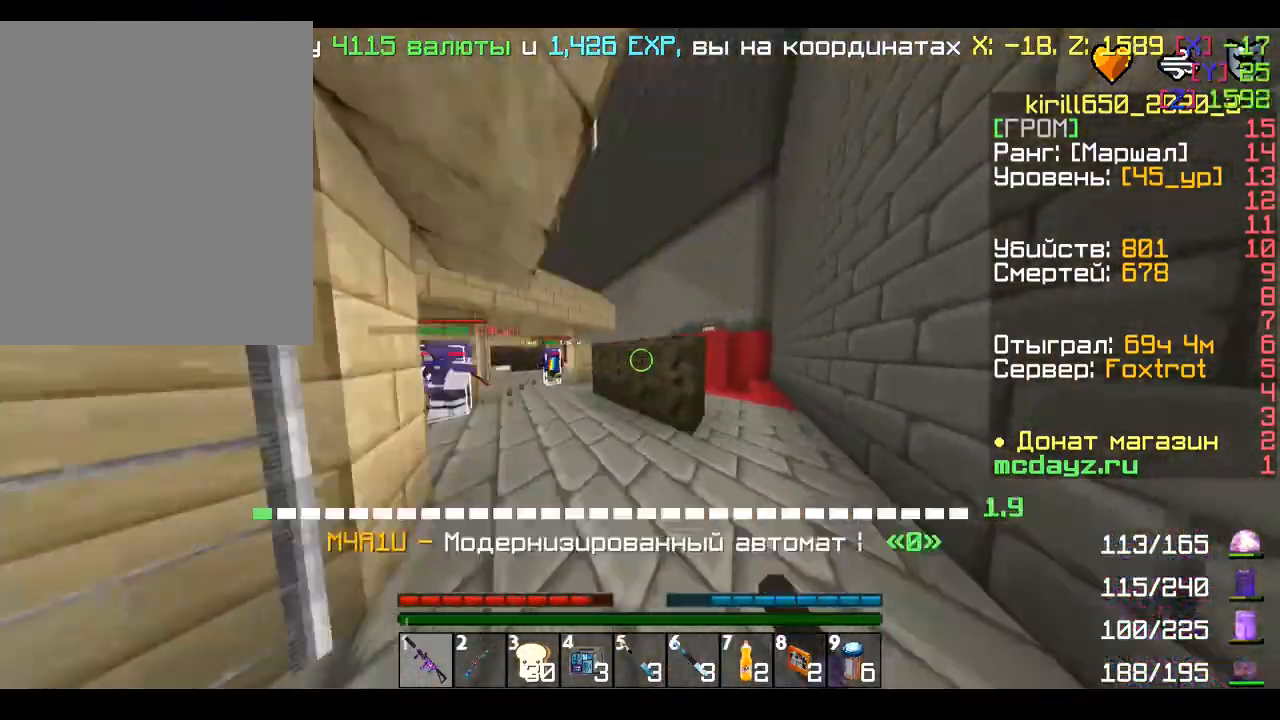
{"keys": ["d", "w"], "mouse": [], "events": []}
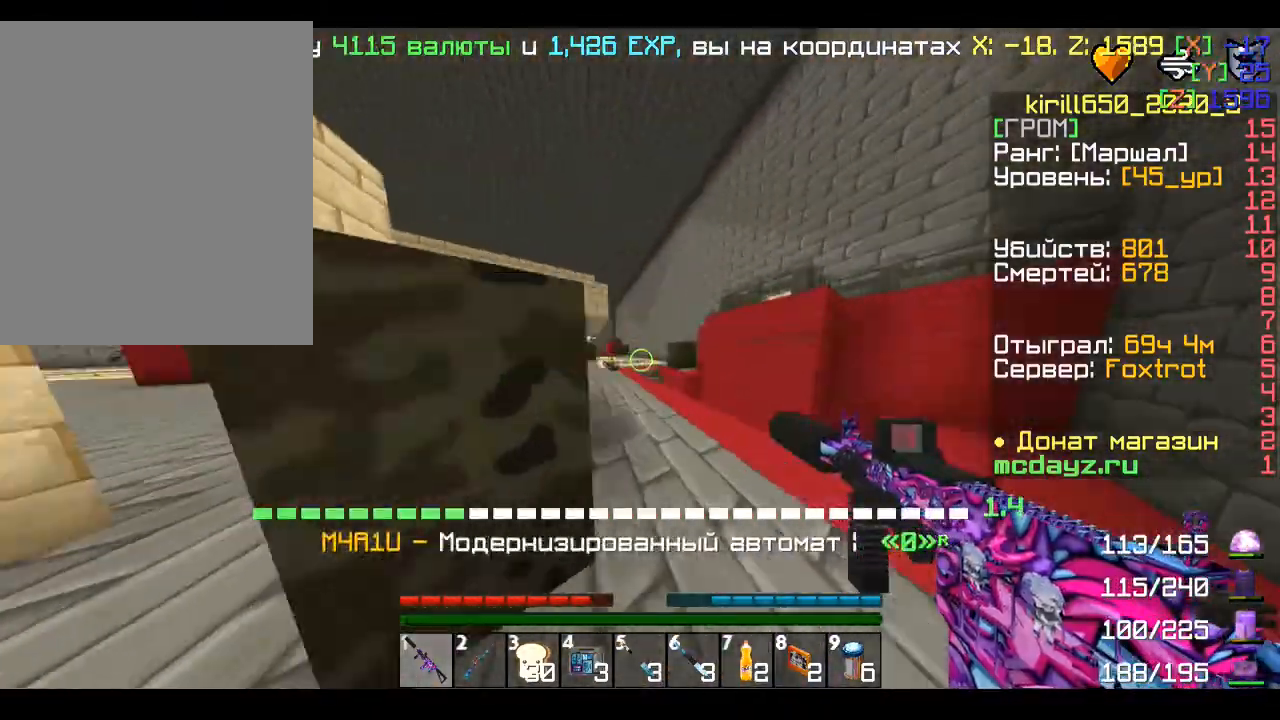
{"keys": ["d", "w"], "mouse": [], "events": []}
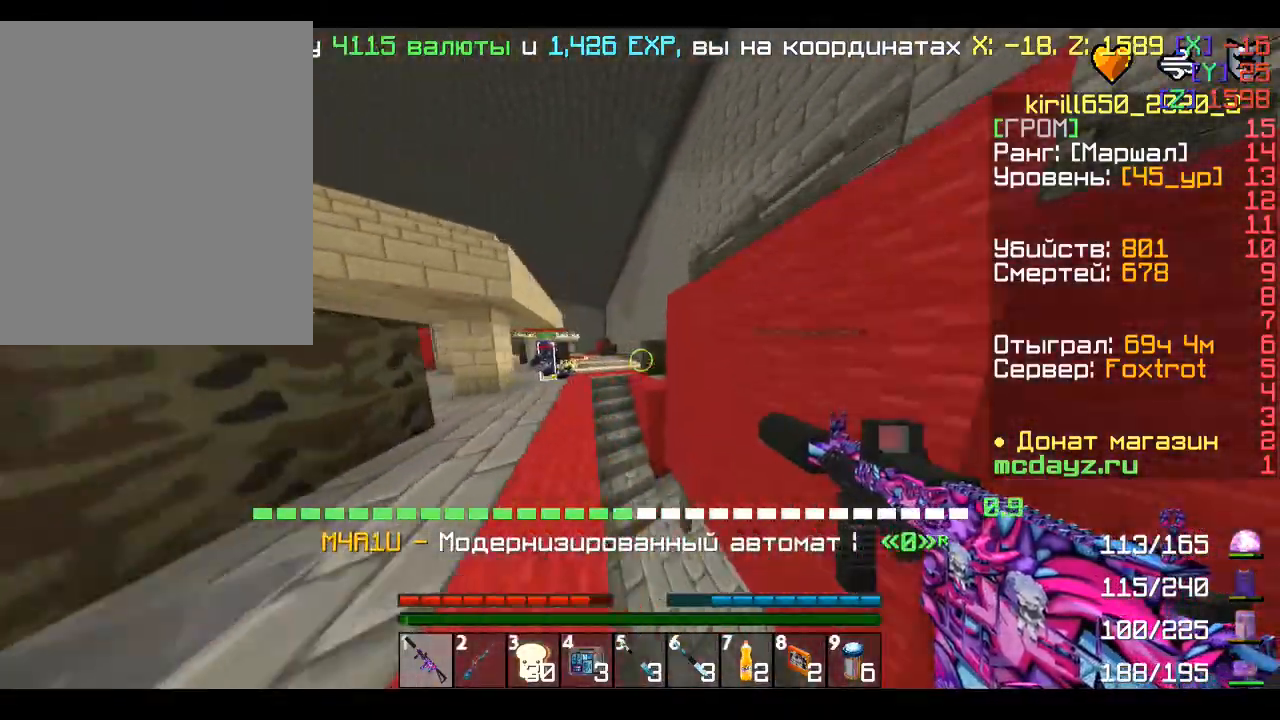
{"keys": ["s"], "mouse": [], "events": [[40, "d", "up"], [120, "d", "down"], [280, "w", "up"], [360, "s", "down"], [520, "d", "up"]]}
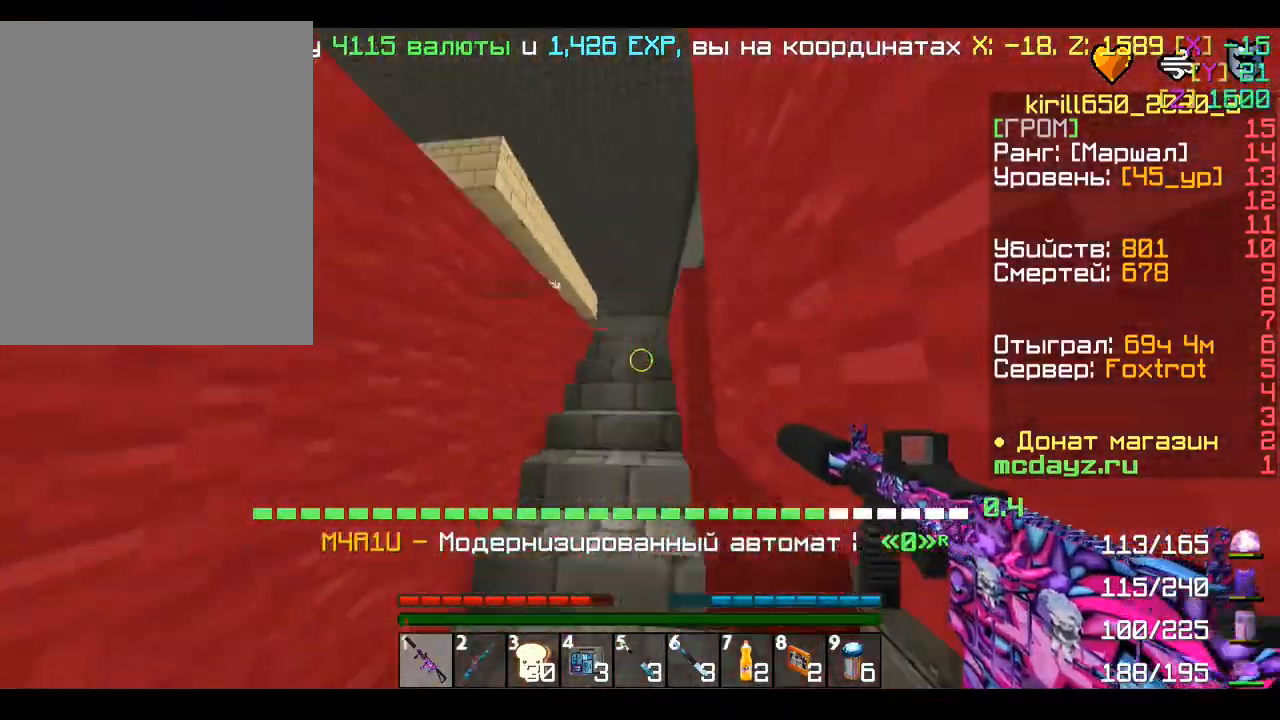
{"keys": ["d", "s"], "mouse": [], "events": [[160, "a", "down"], [240, "a", "up"], [240, "d", "down"]]}
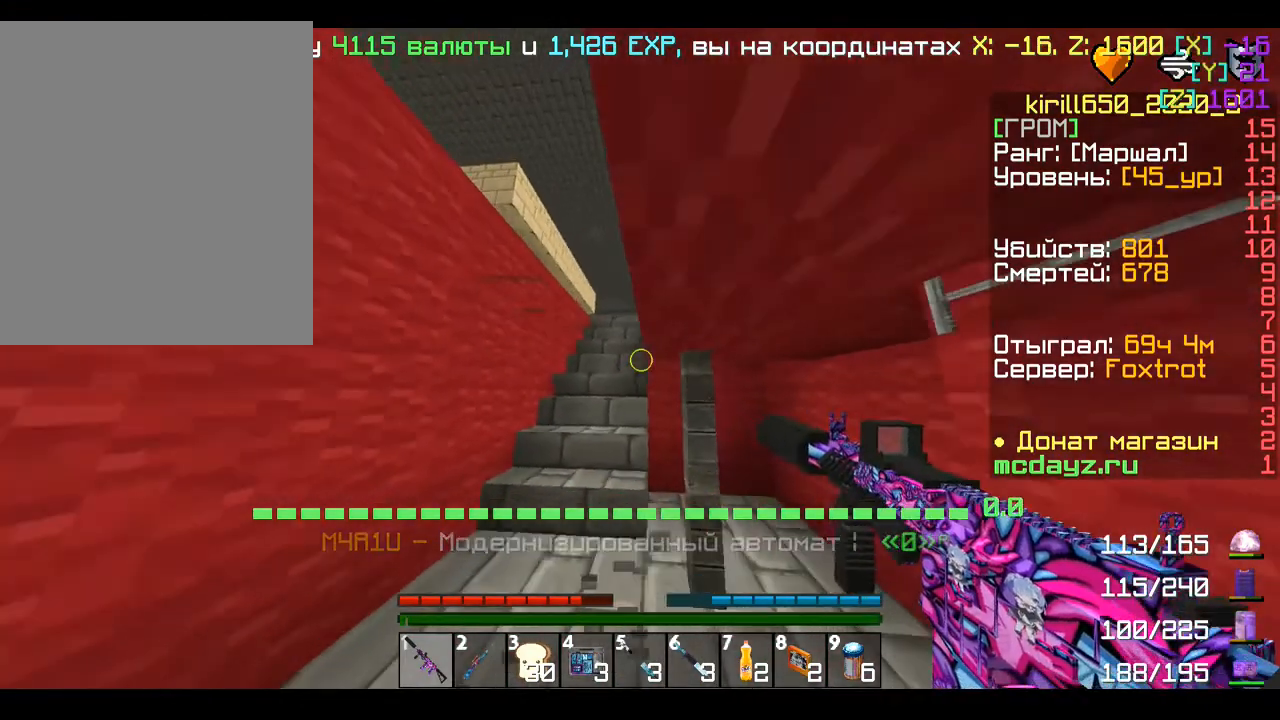
{"keys": ["d"], "mouse": ["right"], "events": [[40, "s", "up"], [40, "w", "down"], [280, "mouse_right", "down"], [520, "w", "up"]]}
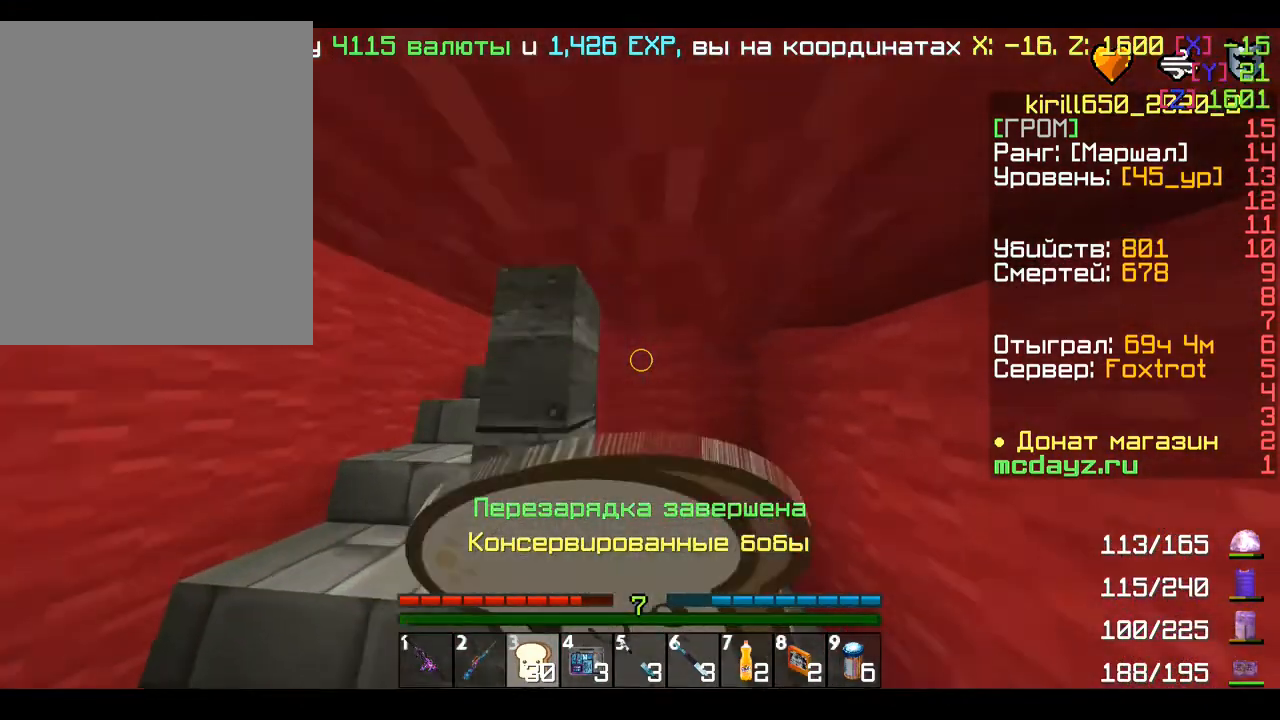
{"keys": ["s"], "mouse": ["right"], "events": [[160, "s", "down"], [440, "d", "up"]]}
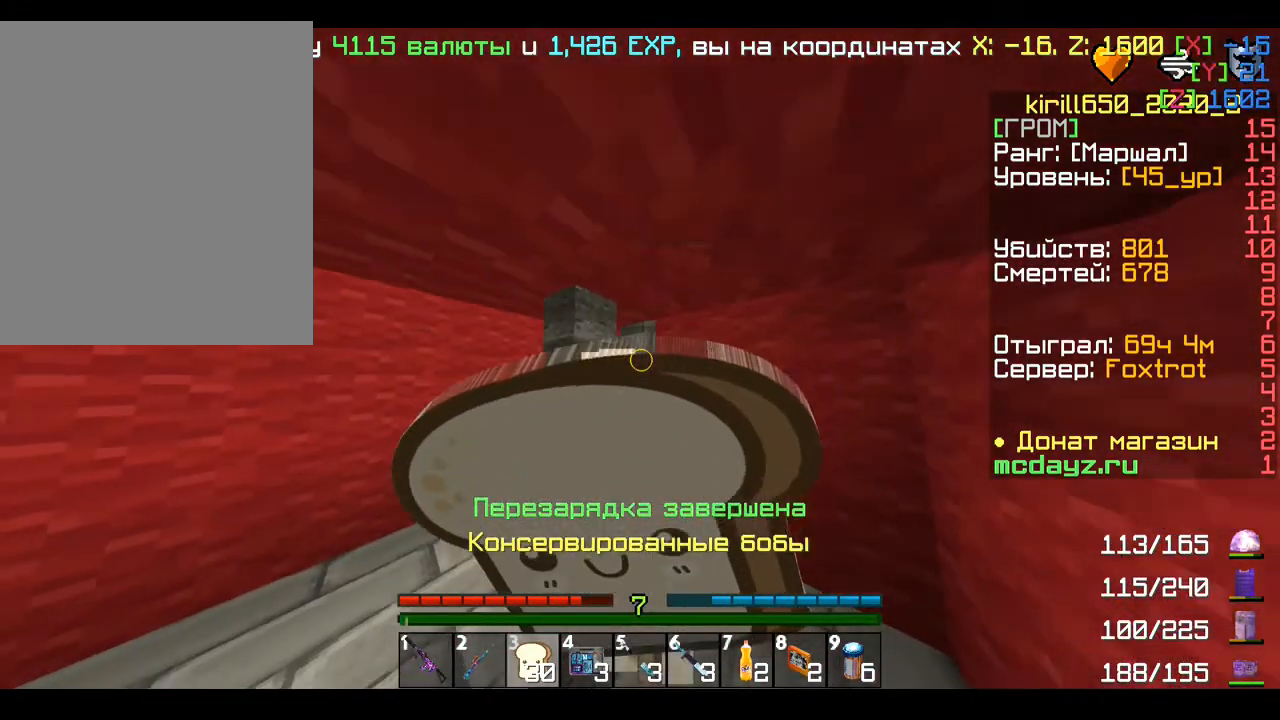
{"keys": [], "mouse": ["right"], "events": [[280, "s", "up"]]}
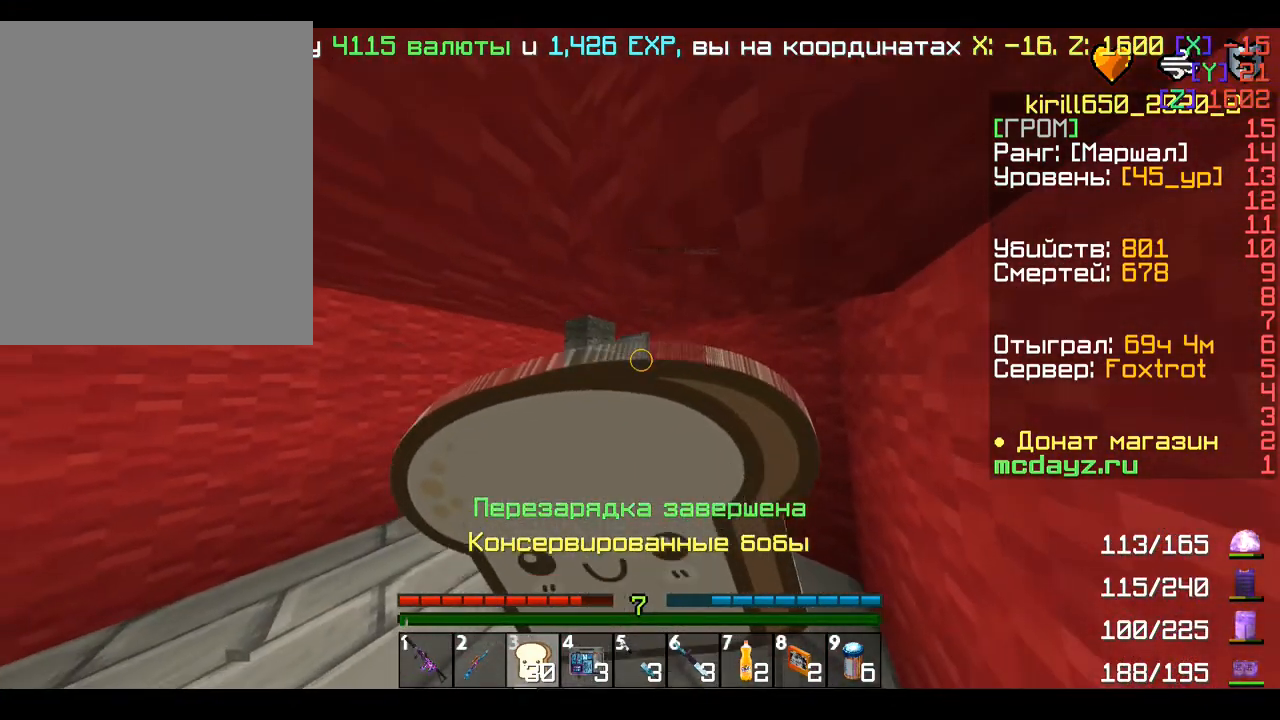
{"keys": [], "mouse": ["right"], "events": []}
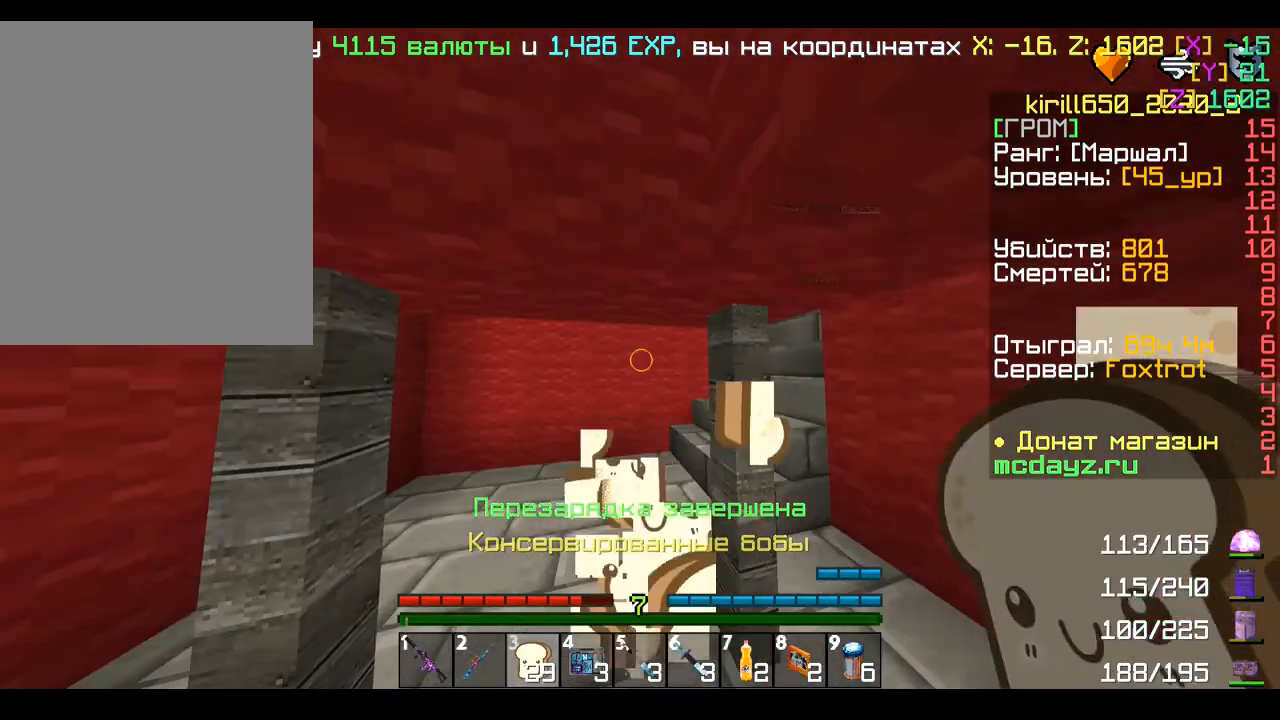
{"keys": [], "mouse": [], "events": [[240, "mouse_right", "up"]]}
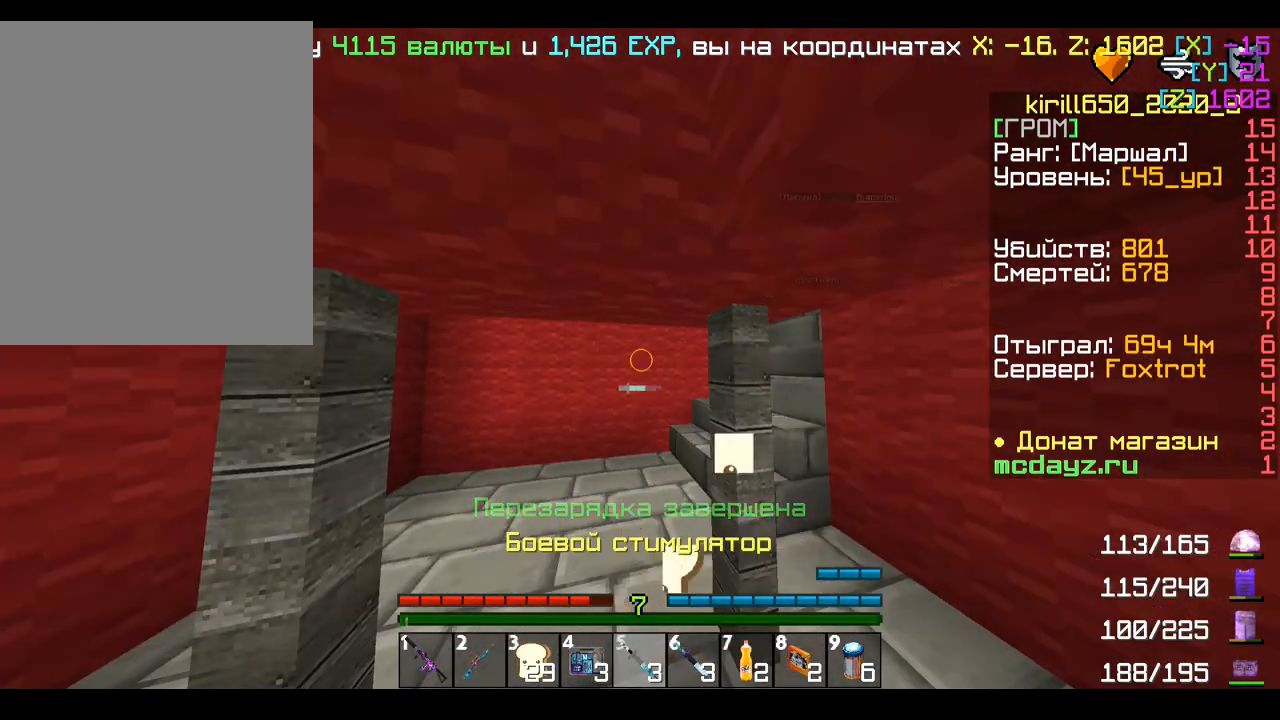
{"keys": [], "mouse": [], "events": [[160, "mouse_right", "down"], [200, "mouse_right", "up"]]}
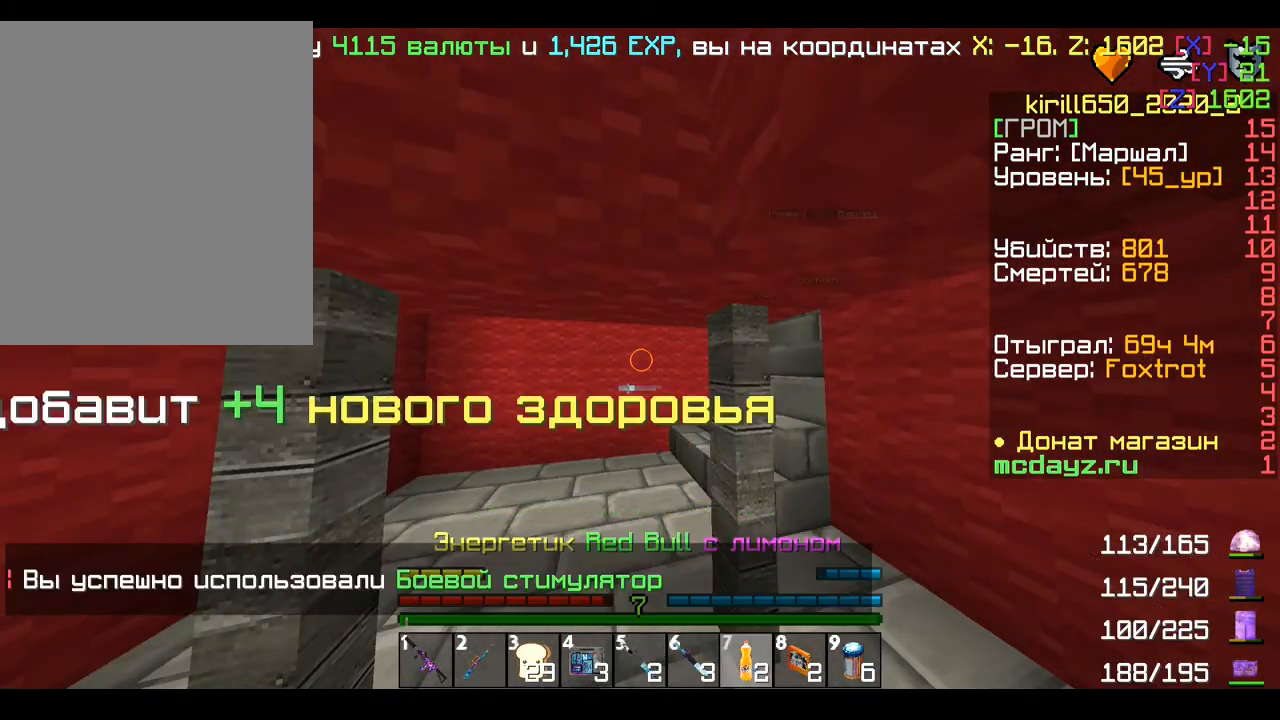
{"keys": [], "mouse": [], "events": []}
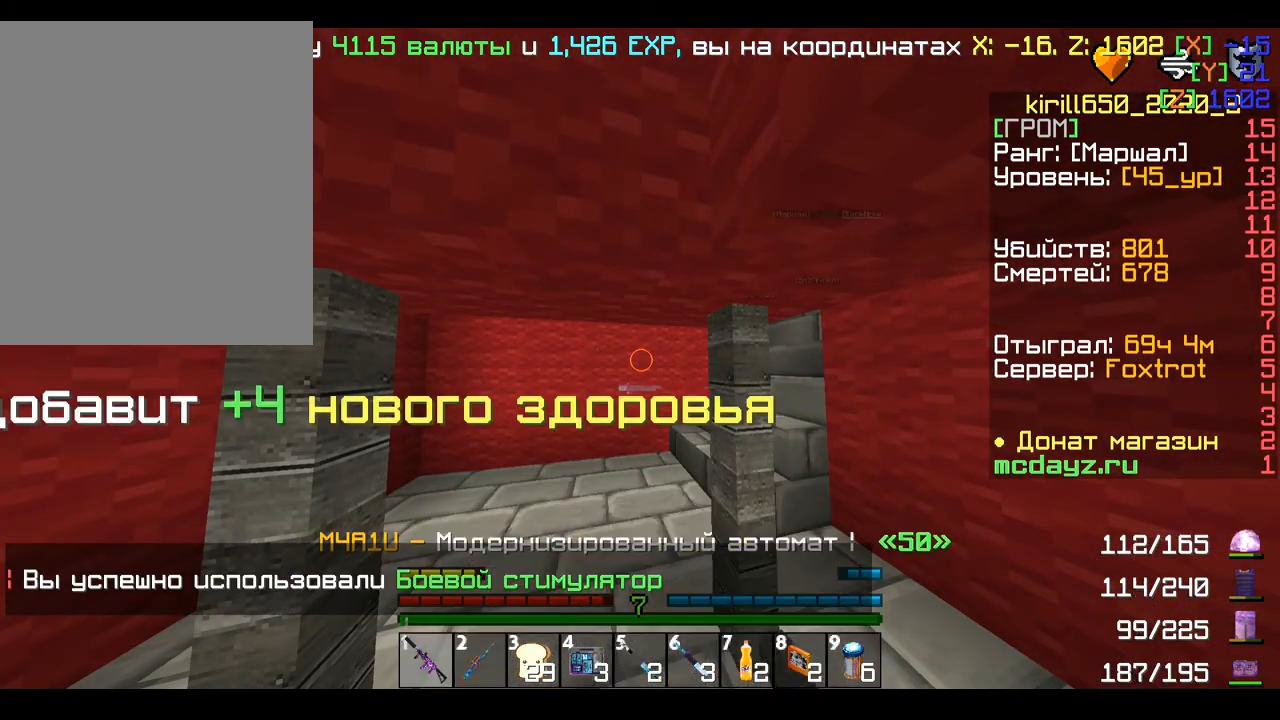
{"keys": ["a", "w"], "mouse": [], "events": [[200, "mouse_right", "down"], [360, "mouse_right", "up"], [440, "w", "down"], [480, "a", "down"]]}
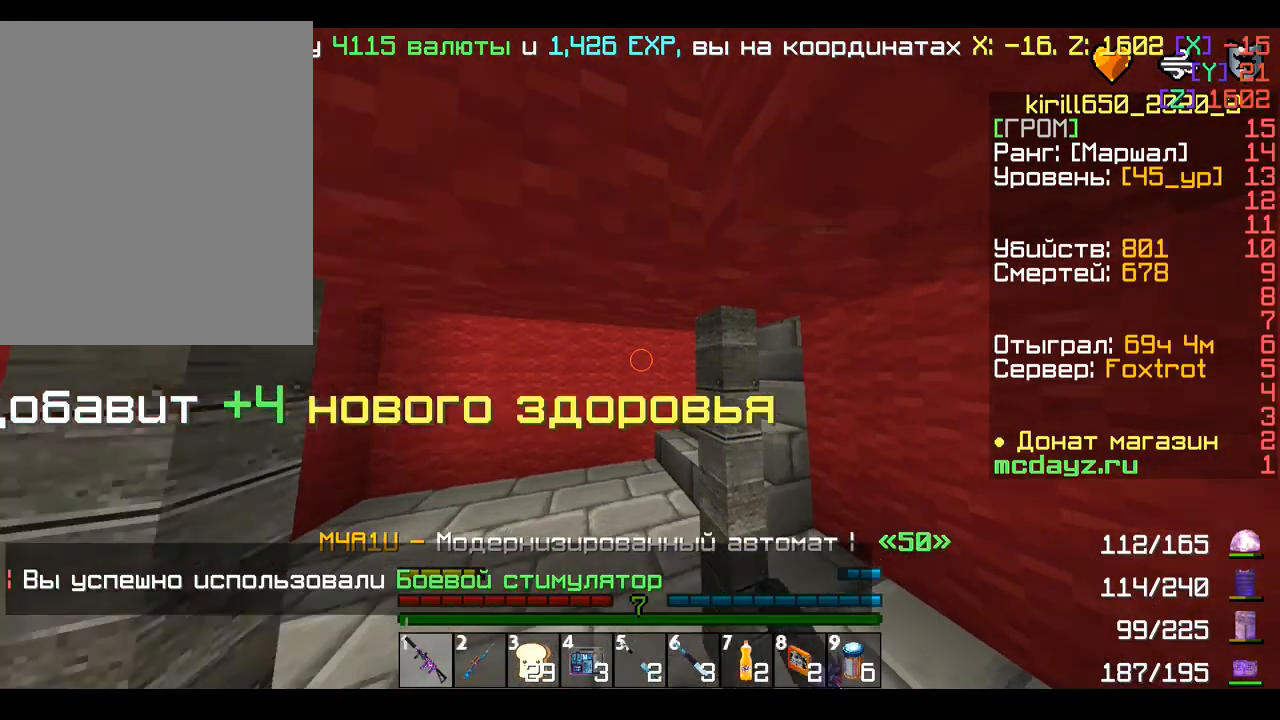
{"keys": ["d", "w"], "mouse": [], "events": [[400, "a", "up"], [520, "d", "down"]]}
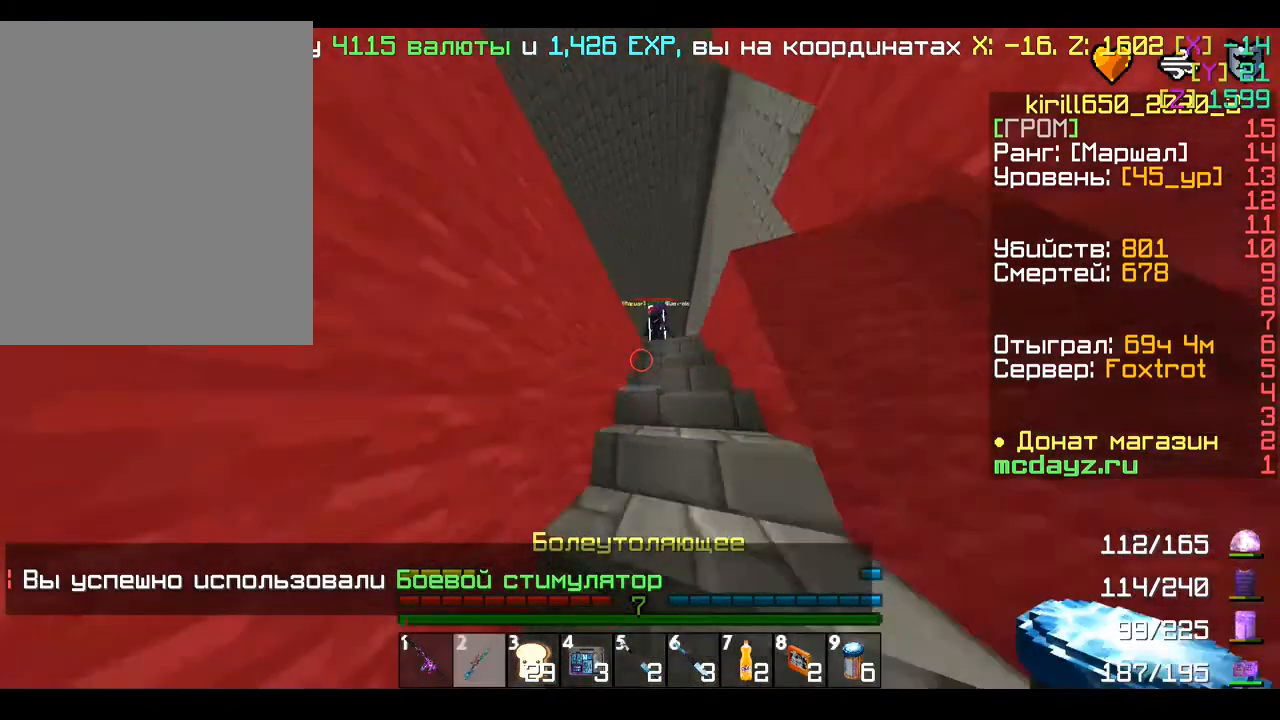
{"keys": ["w"], "mouse": ["left"], "events": [[40, "mouse_right", "down"], [120, "mouse_left", "down"], [320, "d", "up"], [320, "mouse_right", "up"]]}